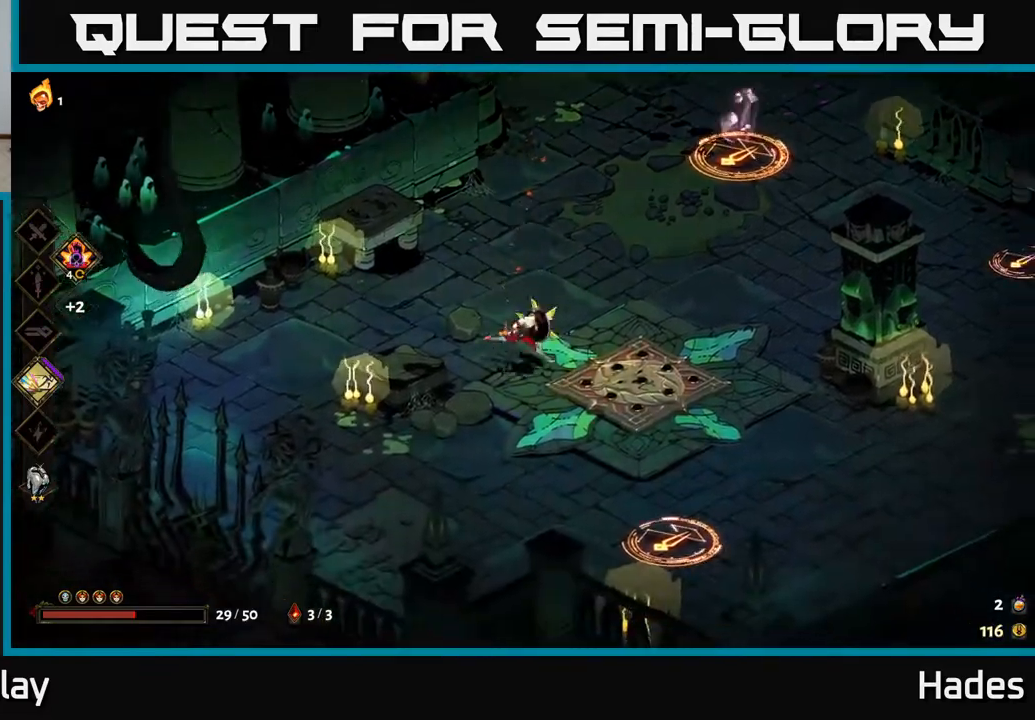
Gameplay with a controller (Xbox layout); each line is a JSON object with the inputs held at the frame after it. "events" lists button and stick changes between this image and that frame as [ms after this image, input, new state], when the widget could be followed in between. Not read: right_stick.
{"buttons": [], "left_stick": "up-right", "events": []}
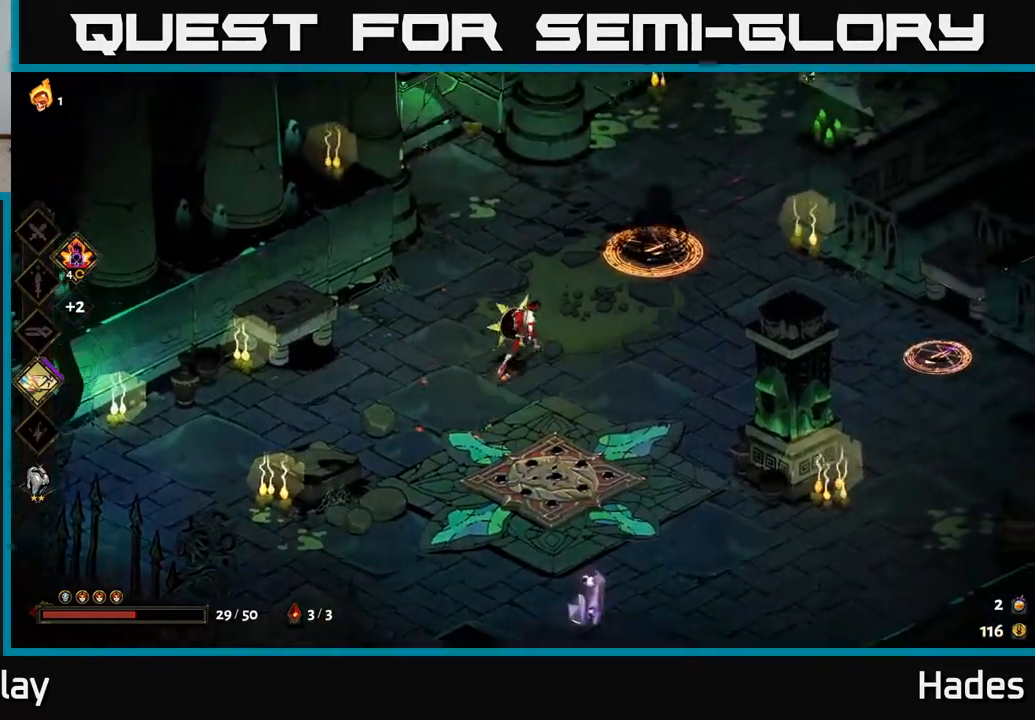
{"buttons": [], "left_stick": "down", "events": [[50, "A", "down"], [117, "X", "down"], [217, "X", "up"], [233, "A", "up"], [300, "A", "down"], [333, "X", "down"], [417, "X", "up"], [433, "left_stick", "down"], [450, "A", "up"]]}
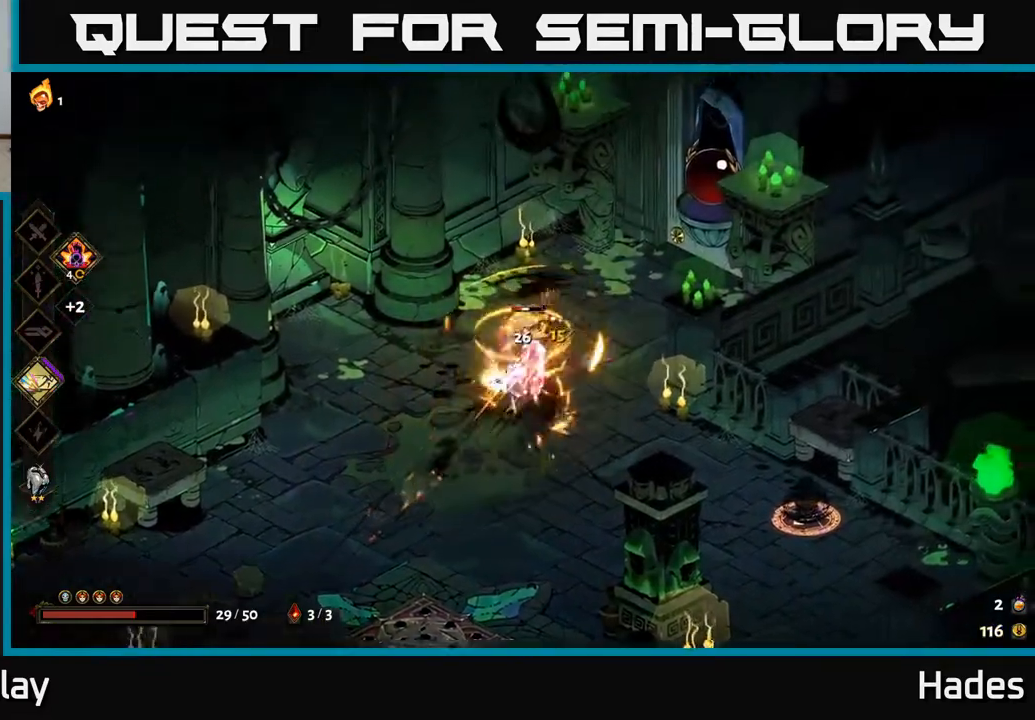
{"buttons": ["A"], "left_stick": "down-left", "events": [[67, "X", "down"], [183, "X", "up"], [183, "left_stick", "center"], [300, "left_stick", "down"], [400, "left_stick", "down-left"], [500, "A", "down"]]}
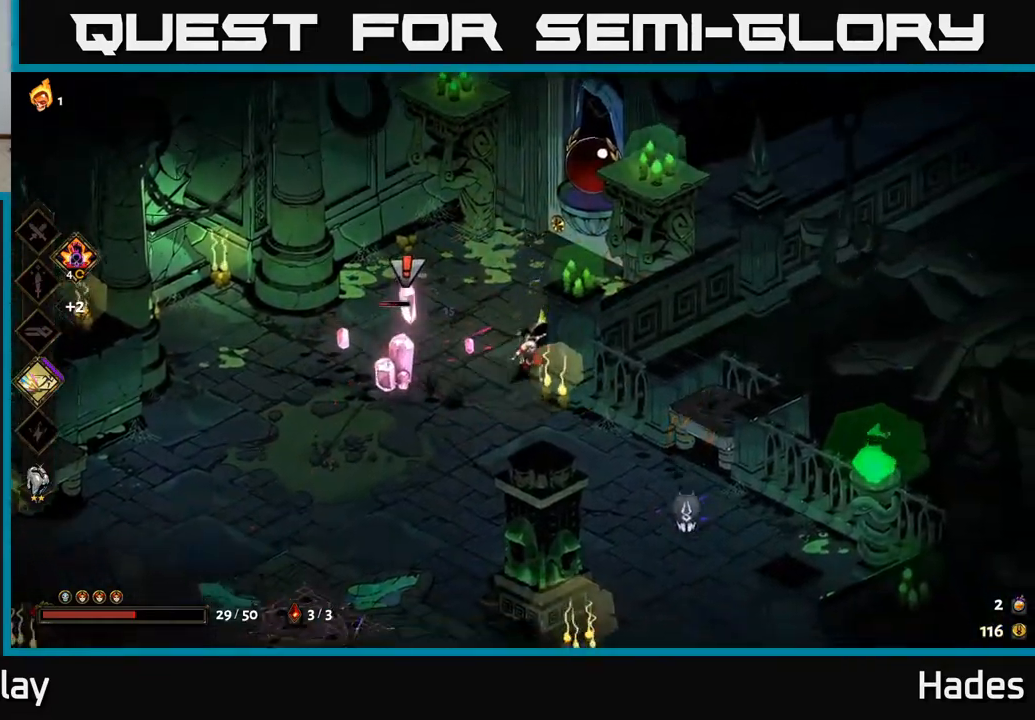
{"buttons": [], "left_stick": "right", "events": [[50, "X", "down"], [150, "X", "up"], [167, "A", "up"], [250, "left_stick", "down-right"], [450, "left_stick", "right"]]}
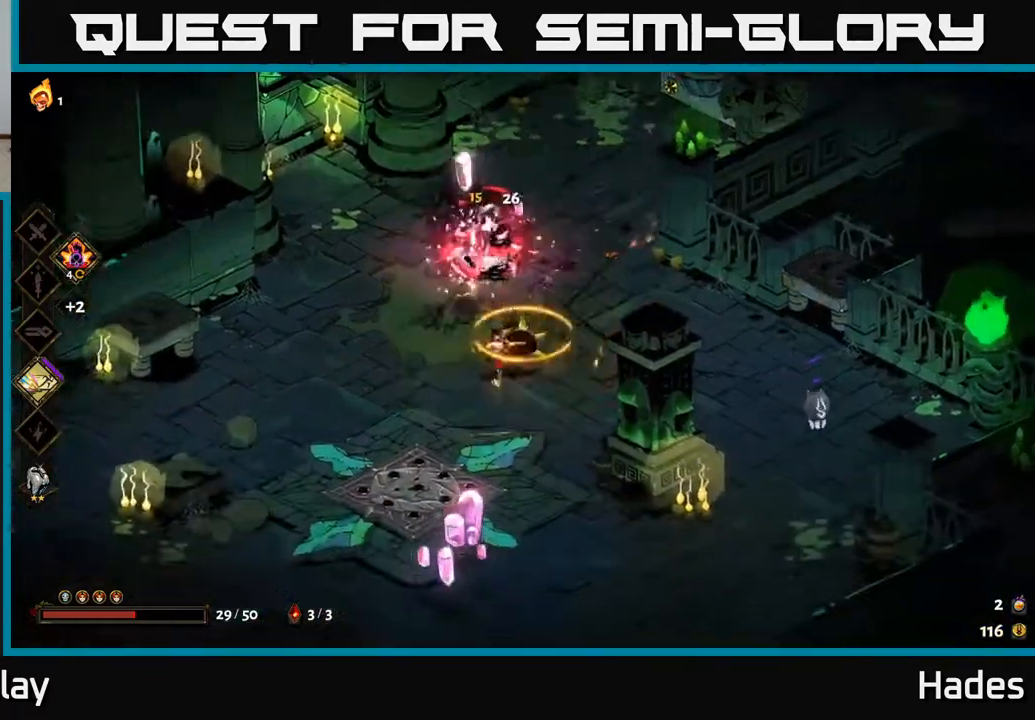
{"buttons": ["A", "X"], "left_stick": "down-right", "events": [[267, "A", "down"], [300, "left_stick", "down-right"], [333, "X", "down"], [383, "X", "up"], [400, "A", "up"], [467, "A", "down"], [483, "X", "down"]]}
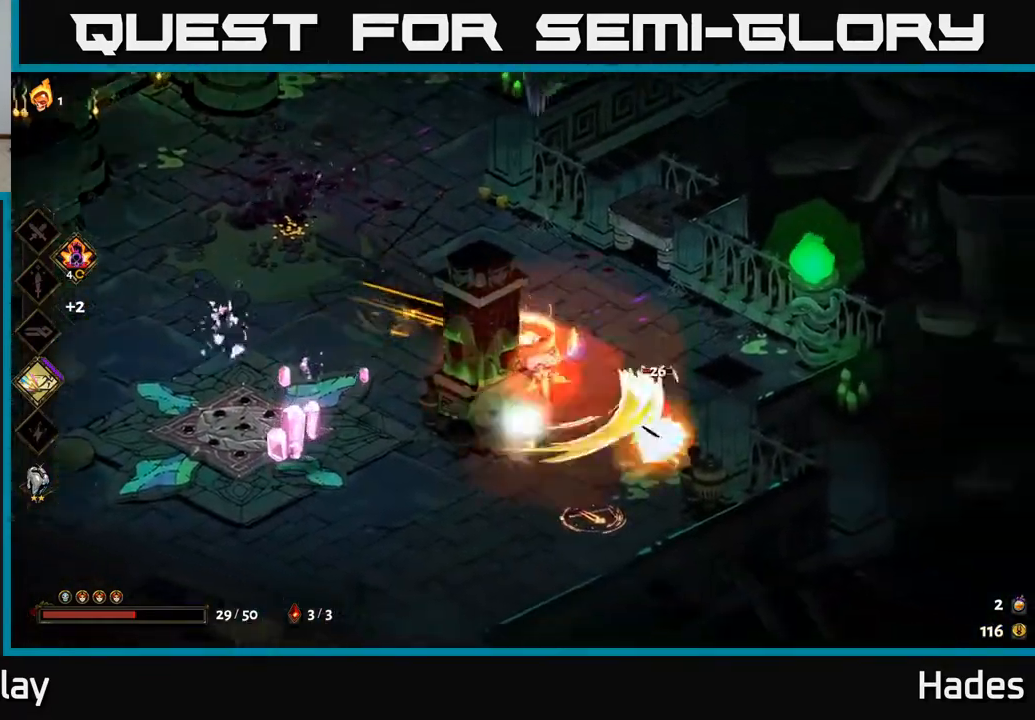
{"buttons": [], "left_stick": "left", "events": [[67, "X", "up"], [83, "A", "up"], [200, "X", "down"], [200, "left_stick", "down-left"], [283, "X", "up"], [333, "left_stick", "left"]]}
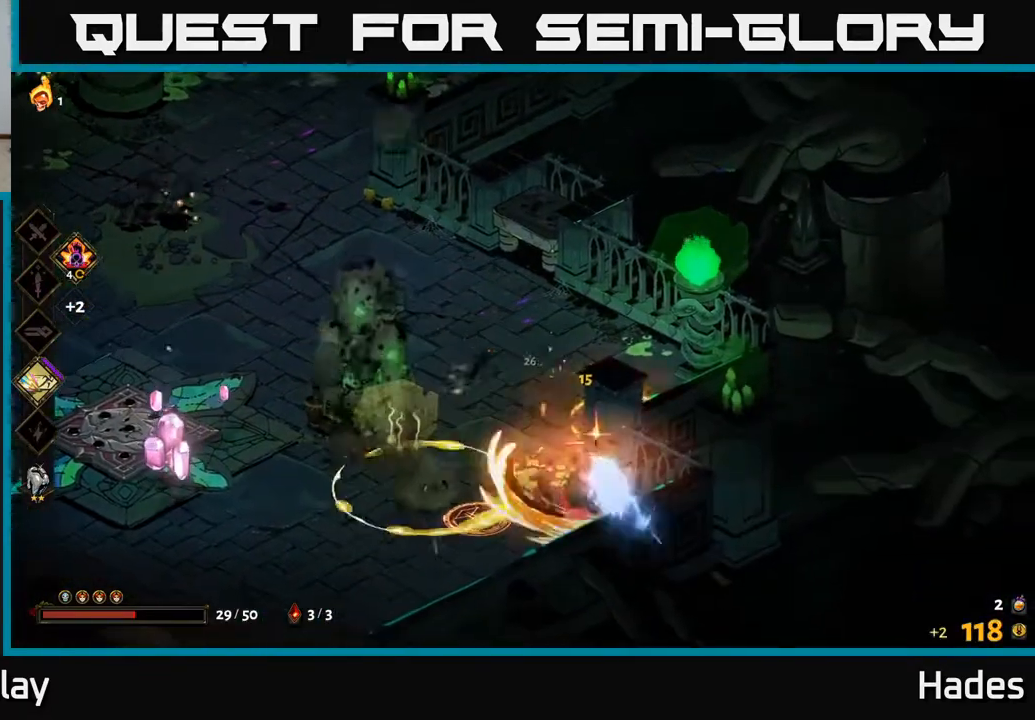
{"buttons": [], "left_stick": "left", "events": [[367, "A", "down"], [500, "A", "up"]]}
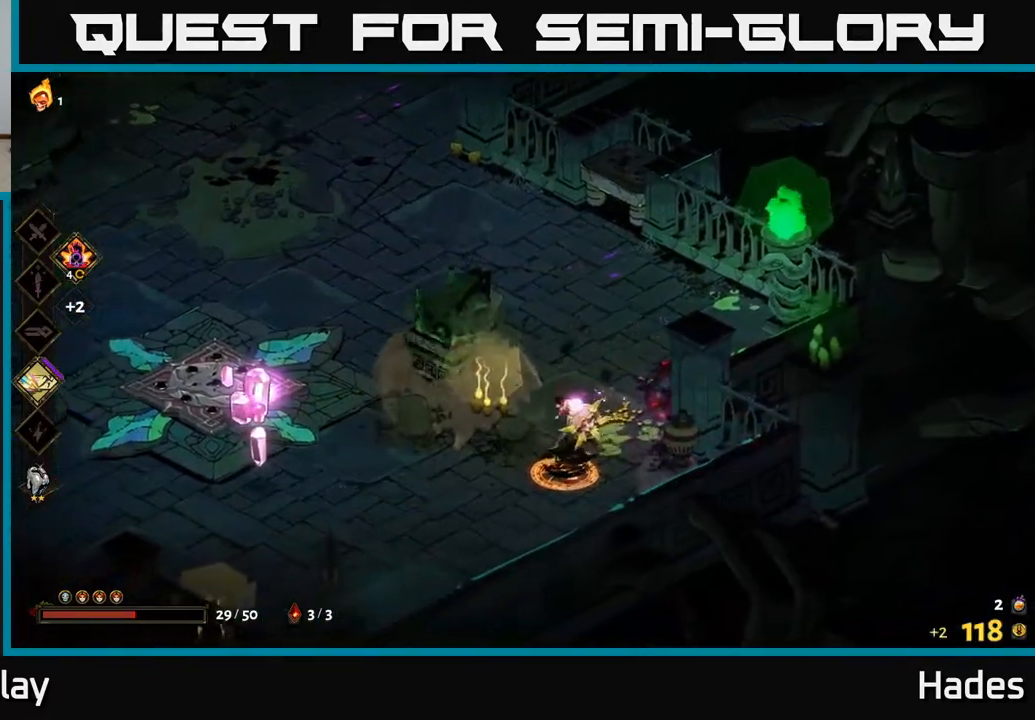
{"buttons": [], "left_stick": "down", "events": [[83, "A", "down"], [83, "X", "down"], [217, "A", "up"], [217, "X", "up"], [217, "left_stick", "center"], [267, "left_stick", "down"], [333, "X", "down"], [417, "X", "up"]]}
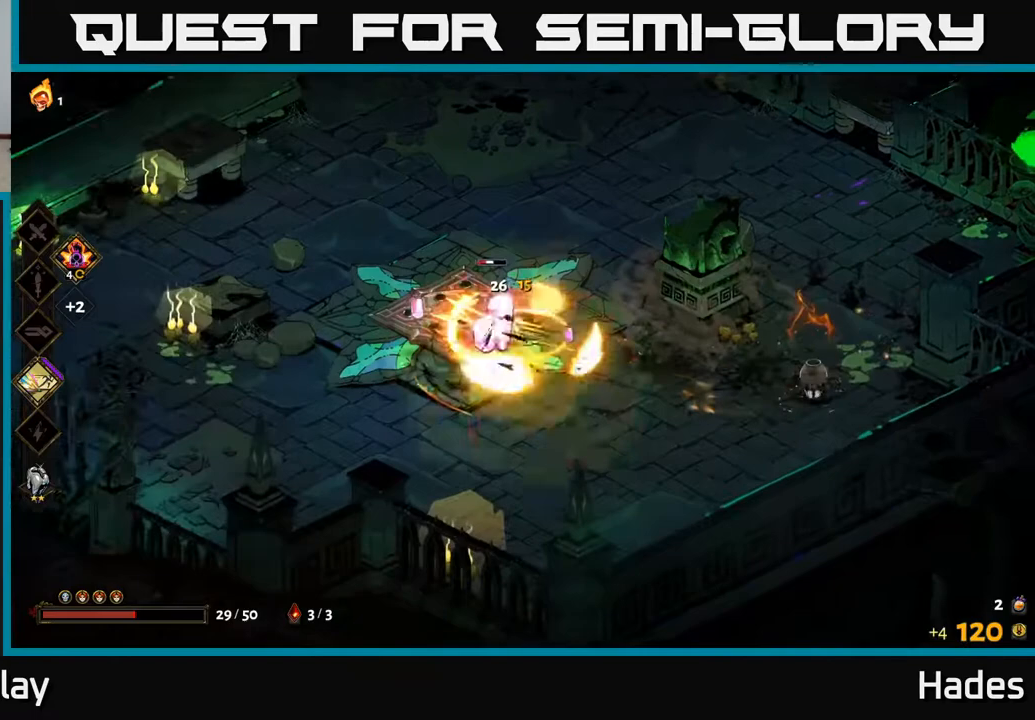
{"buttons": [], "left_stick": "right", "events": [[33, "X", "down"], [33, "left_stick", "center"], [117, "X", "up"], [167, "left_stick", "down"], [400, "left_stick", "right"]]}
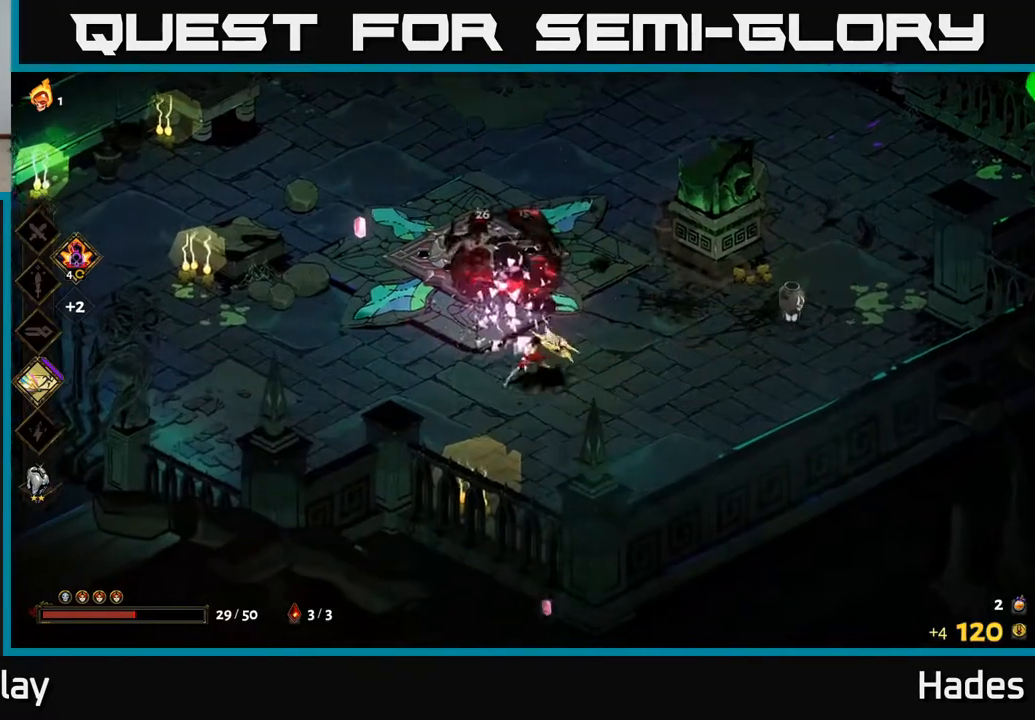
{"buttons": [], "left_stick": "up", "events": [[33, "A", "down"], [167, "A", "up"], [183, "X", "down"], [267, "left_stick", "up-right"], [283, "X", "up"], [400, "X", "down"], [467, "left_stick", "up"], [483, "X", "up"]]}
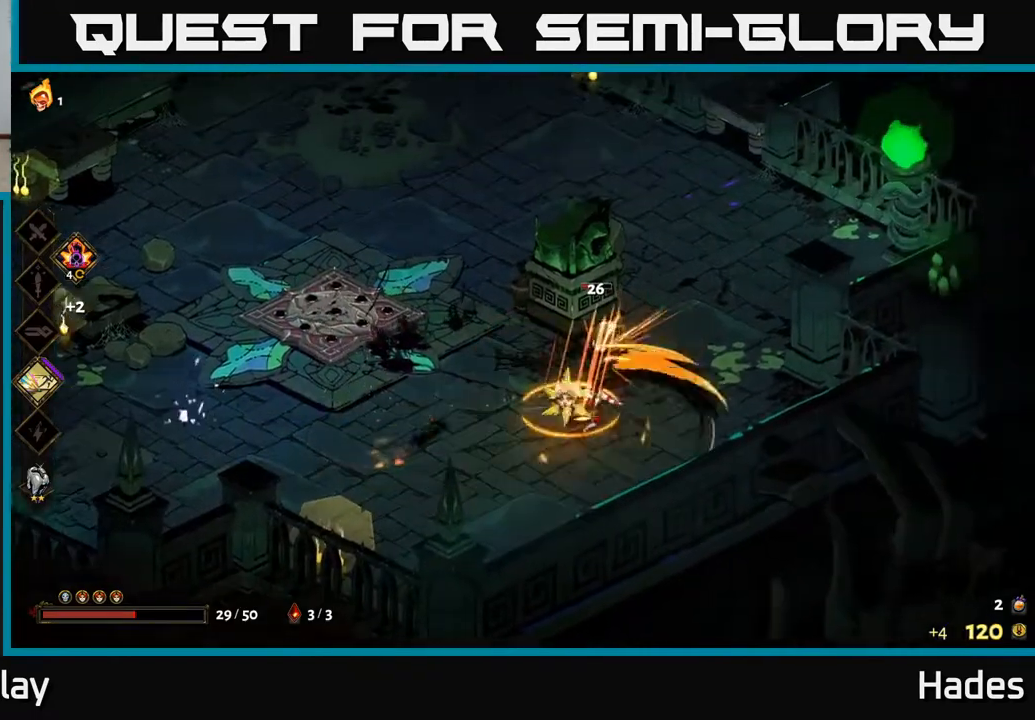
{"buttons": [], "left_stick": "center", "events": [[217, "left_stick", "center"]]}
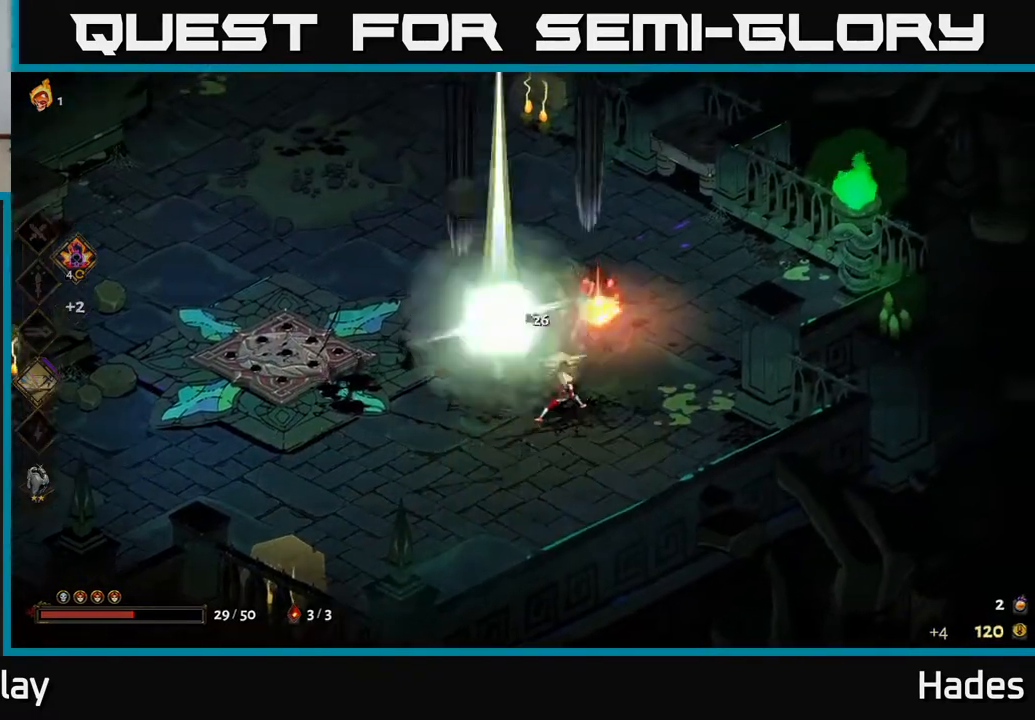
{"buttons": [], "left_stick": "up-left", "events": [[300, "left_stick", "up"], [467, "left_stick", "up-left"]]}
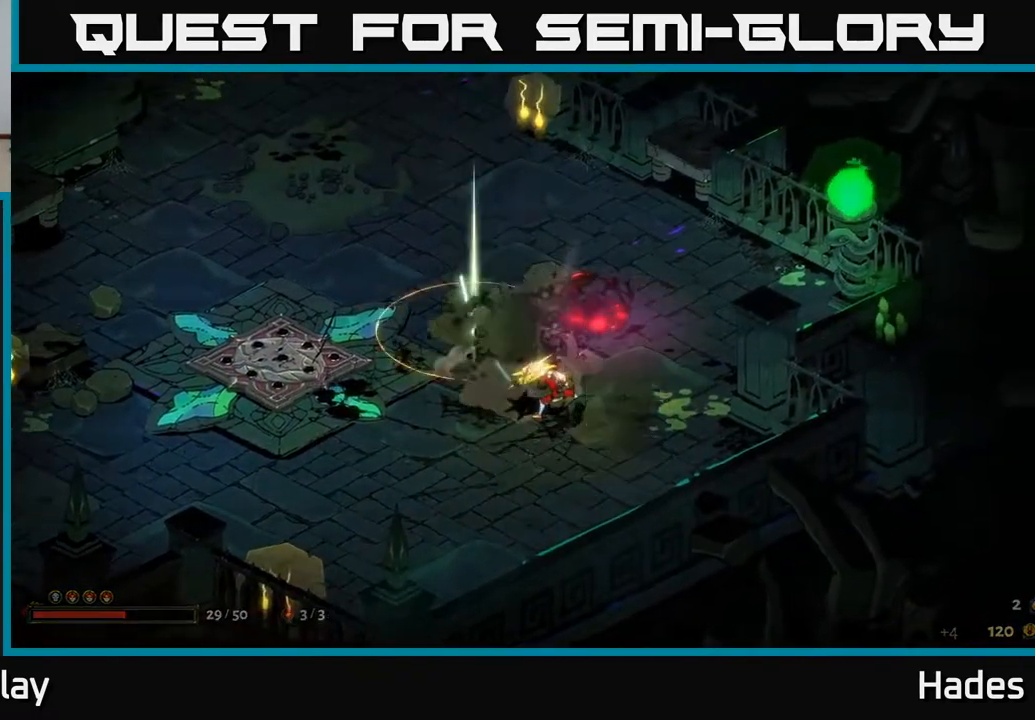
{"buttons": [], "left_stick": "up", "events": [[500, "left_stick", "up"]]}
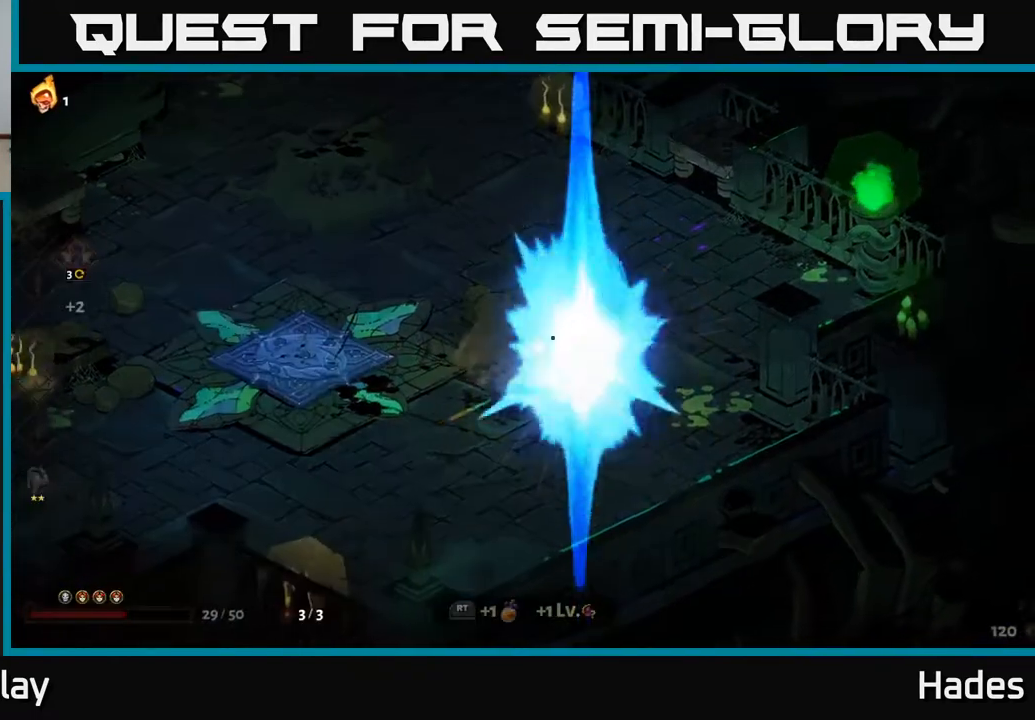
{"buttons": [], "left_stick": "down-right", "events": [[300, "left_stick", "center"], [367, "left_stick", "down-right"]]}
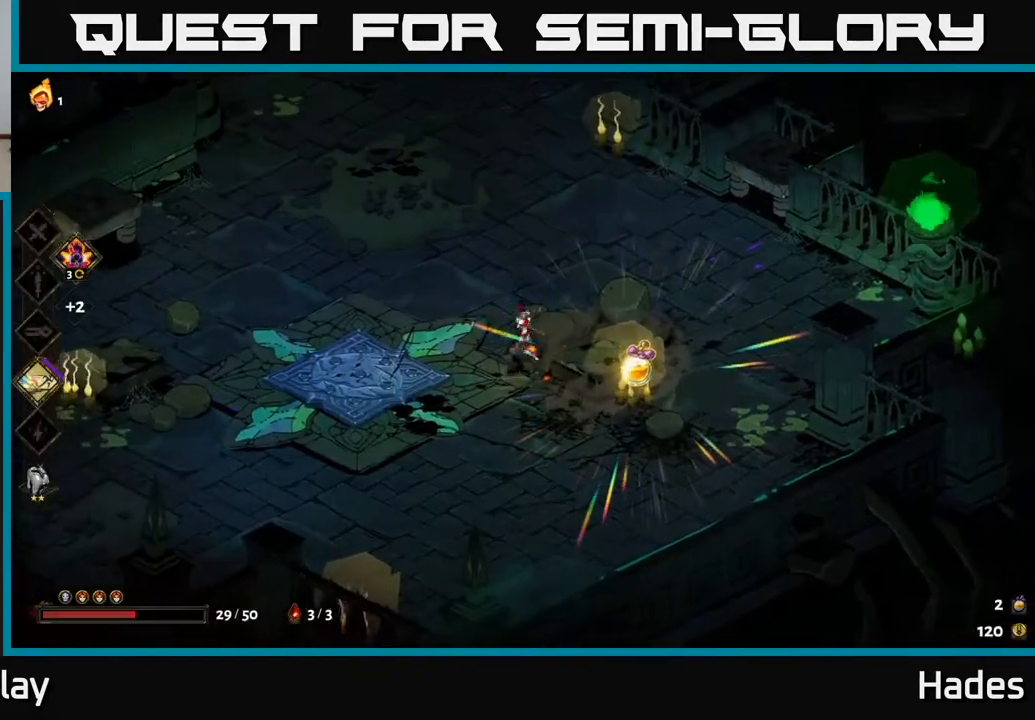
{"buttons": [], "left_stick": "center", "events": [[117, "left_stick", "right"], [283, "left_stick", "center"], [417, "R2", "down"], [500, "R2", "up"]]}
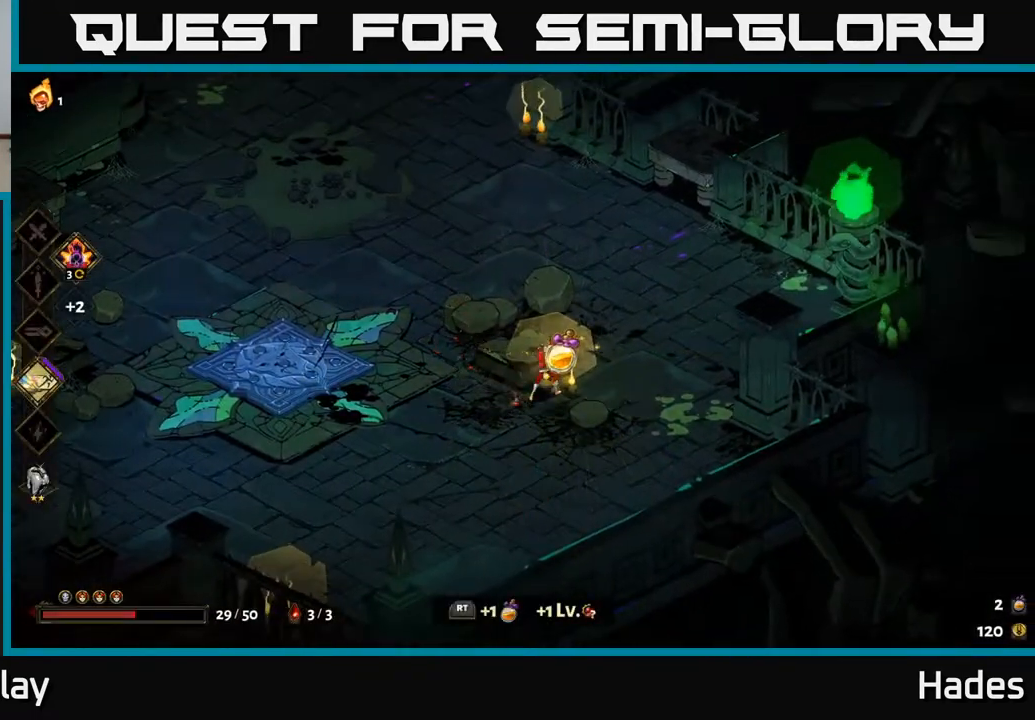
{"buttons": [], "left_stick": "center", "events": []}
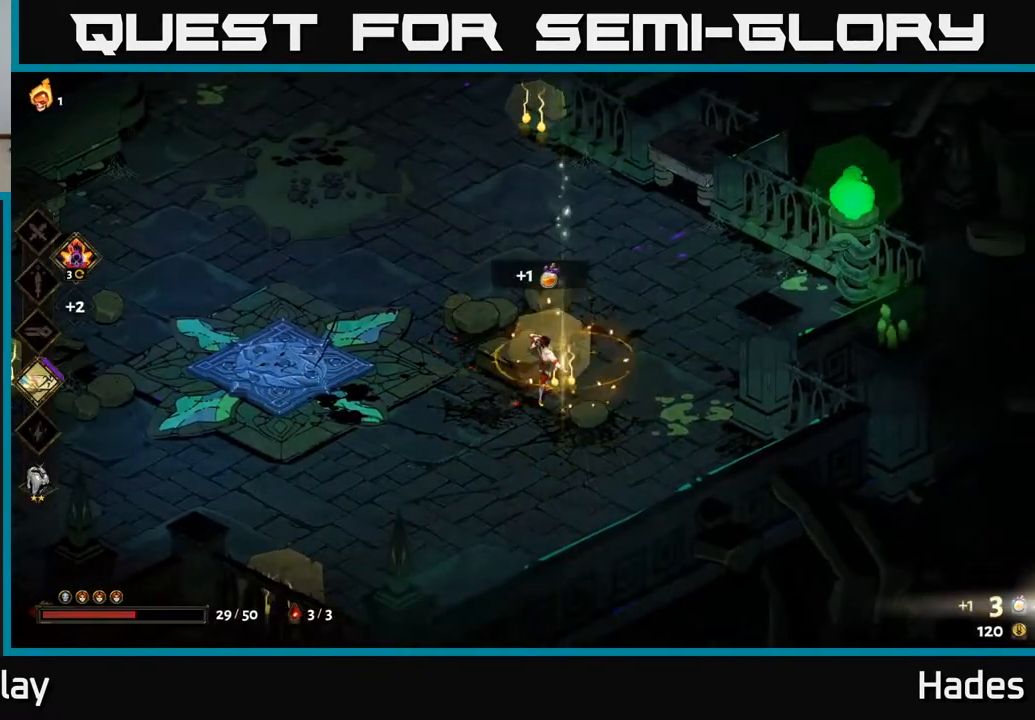
{"buttons": [], "left_stick": "up", "events": [[17, "left_stick", "left"], [283, "left_stick", "up-left"], [483, "left_stick", "up"]]}
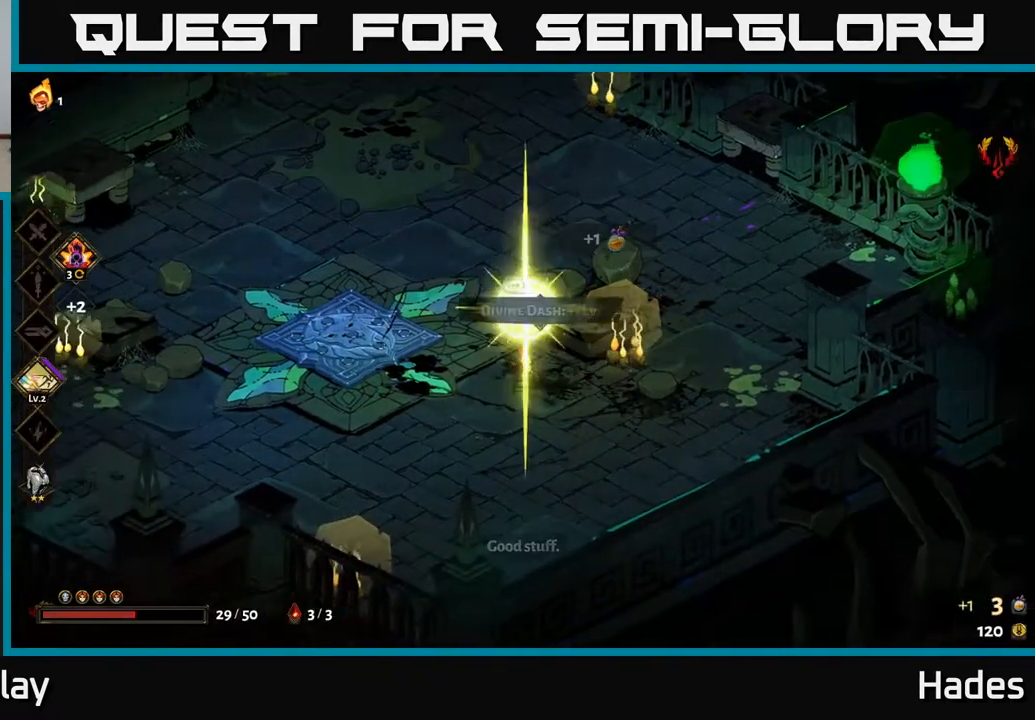
{"buttons": [], "left_stick": "up", "events": []}
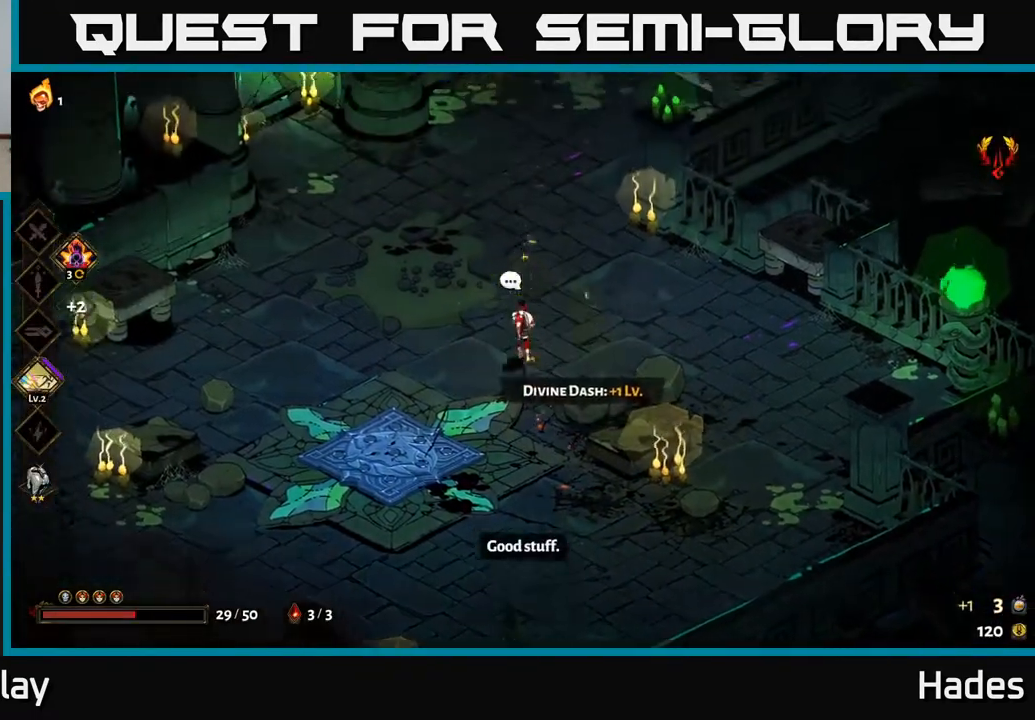
{"buttons": [], "left_stick": "up-right", "events": [[267, "left_stick", "up-right"], [333, "A", "down"], [450, "A", "up"]]}
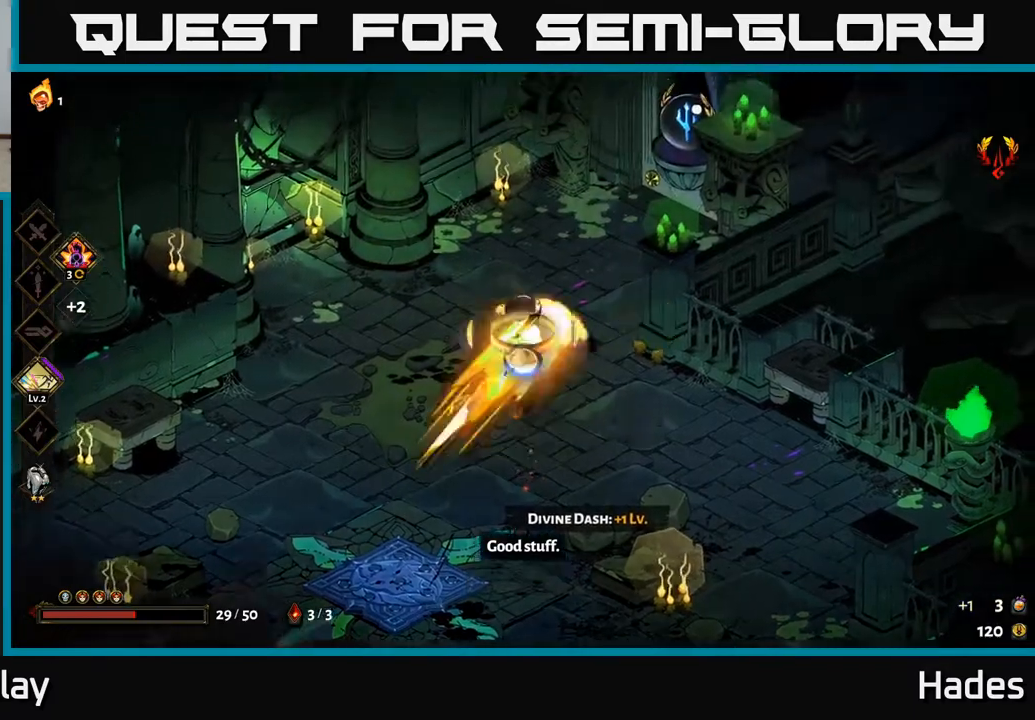
{"buttons": [], "left_stick": "center", "events": [[133, "left_stick", "up"], [250, "left_stick", "center"]]}